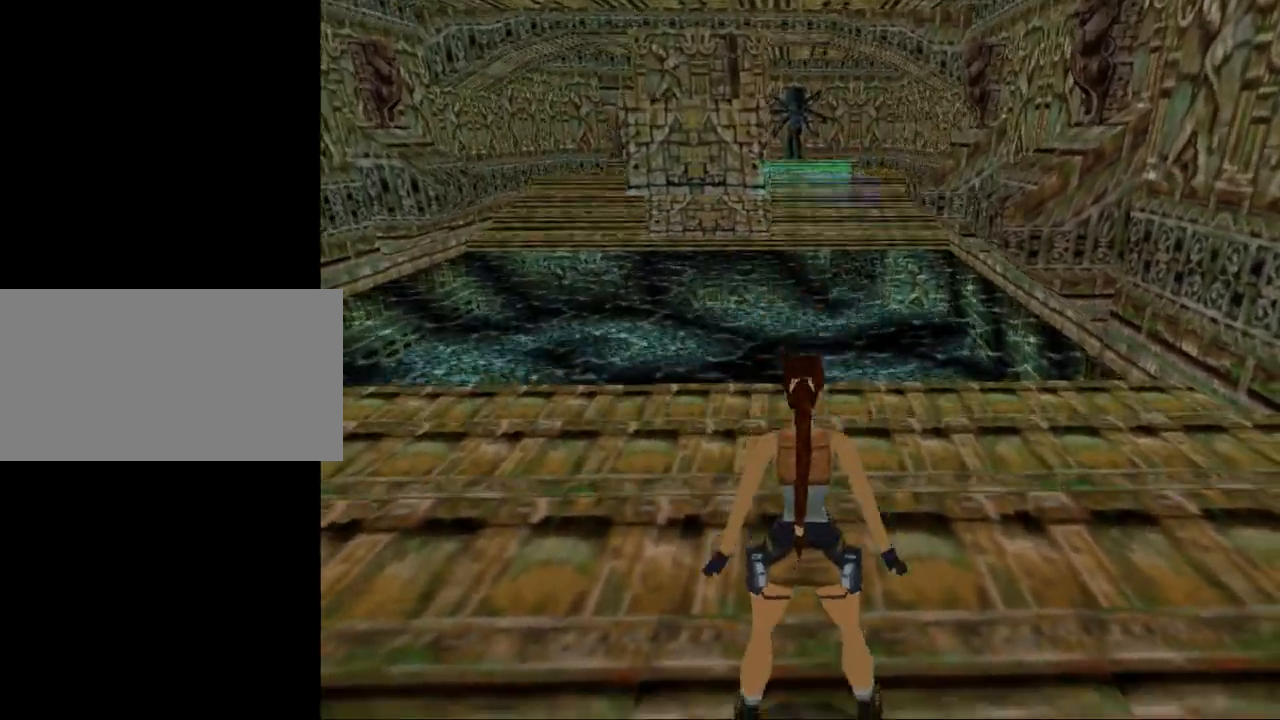
Gameplay with keyboard; each line is a JSON object with the keys held at the frame after it. "events" lists presses ("down") and releases ("up") of "0", "1", "2", "3", "4", "5", "6", "7", "8", "9", "act", "crouch", "dash", "down", "flare", "gun", "inv", "jump", "left", "look", "right", "roll", "sl", "sr", "up" and "walk" between this image and that frame as [ms after this image, input, new state], when the widget could be followed in between. No other keys are recorded. Mouse input is not recorded. Key names are as the overlay labels them; some are game actions (e.g. jump) rather than physical keys. Not read: other_keys.
{"keys": [], "events": [[33, "up", "up"], [300, "look", "up"]]}
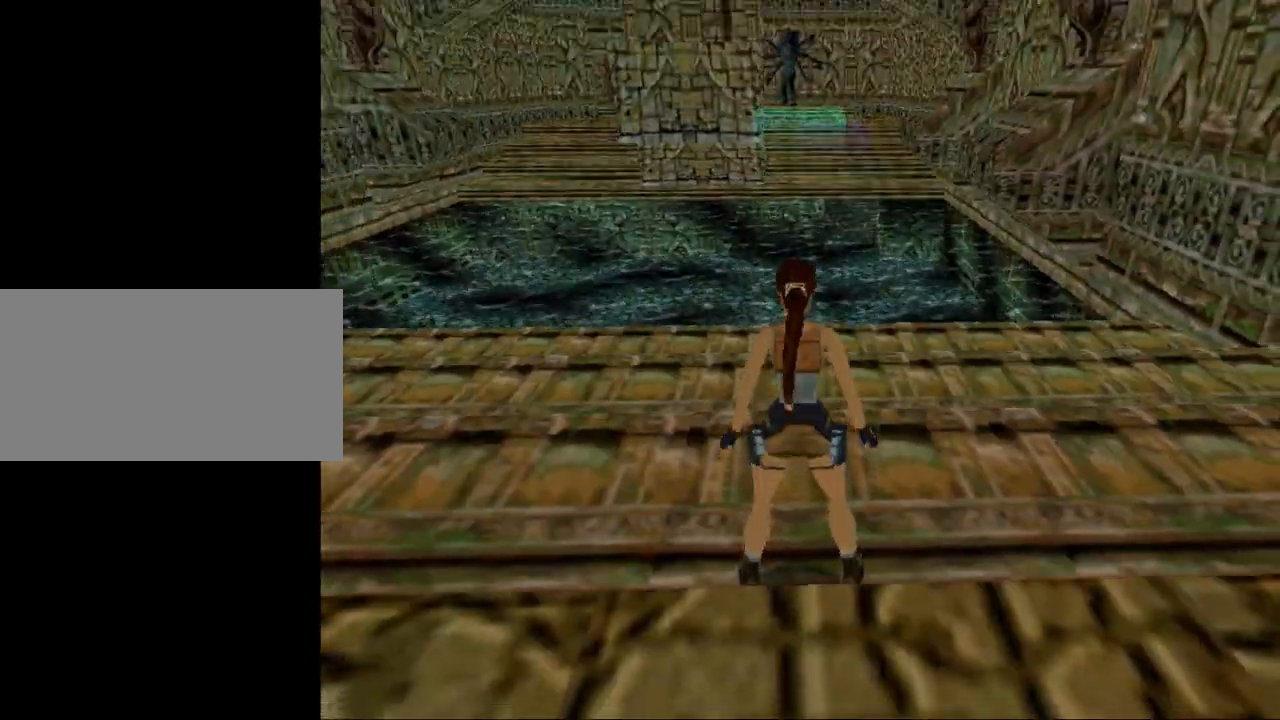
{"keys": [], "events": []}
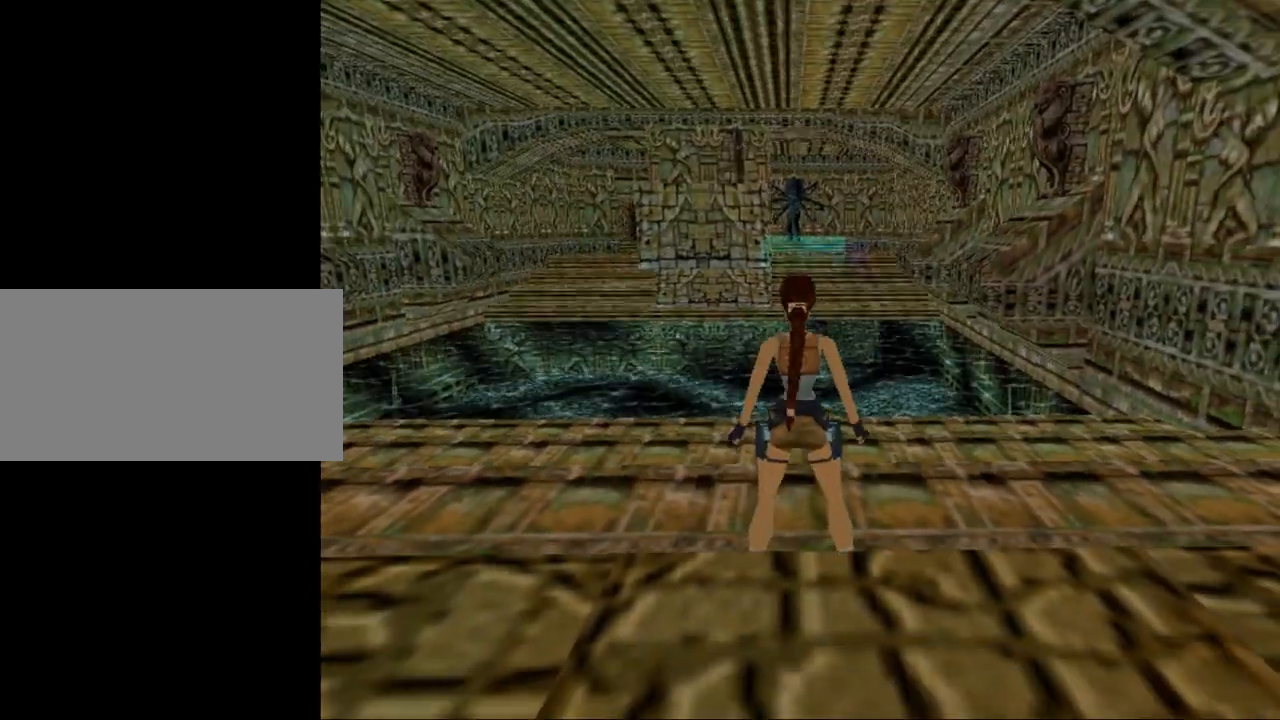
{"keys": ["up"], "events": [[233, "up", "down"]]}
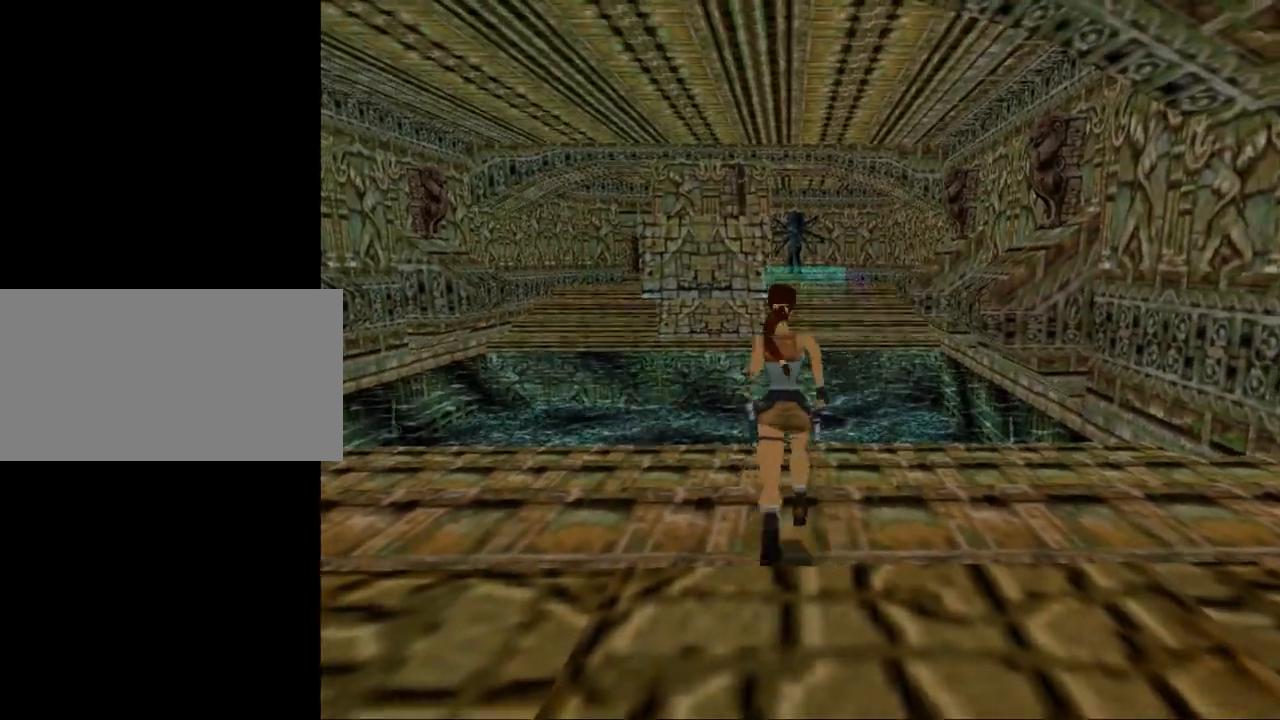
{"keys": ["up"], "events": []}
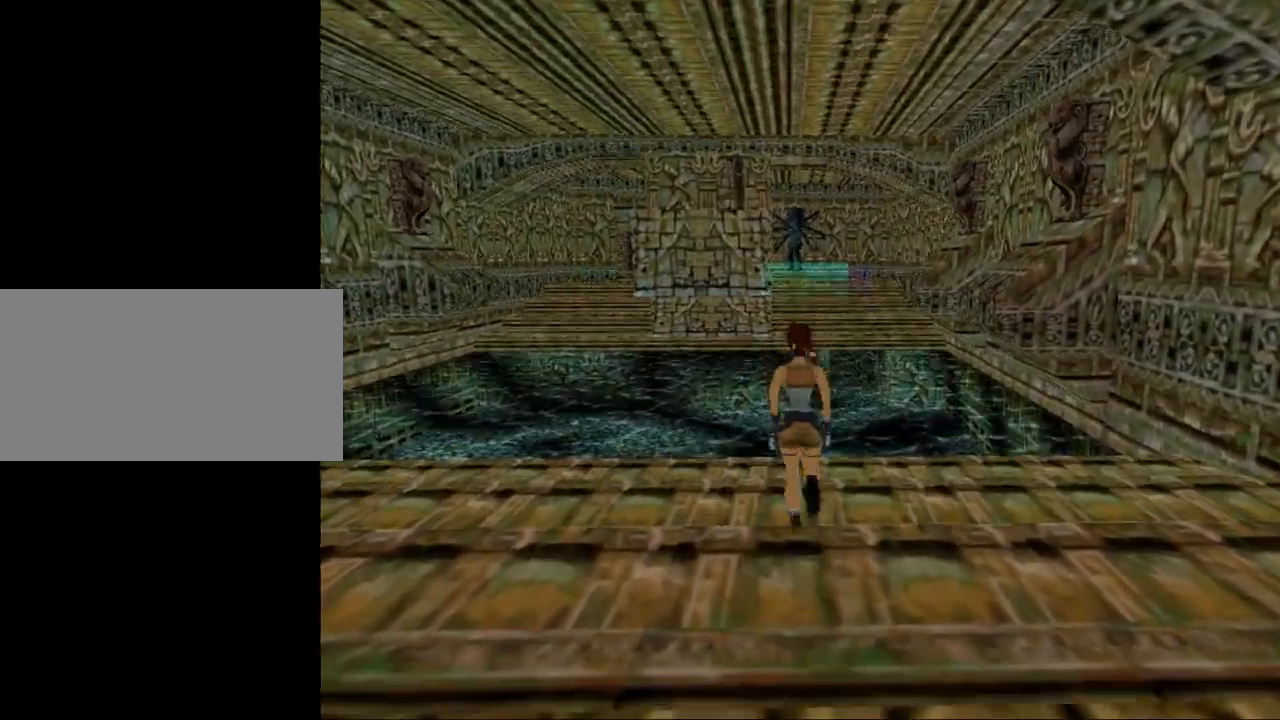
{"keys": ["left", "up"], "events": [[467, "left", "down"]]}
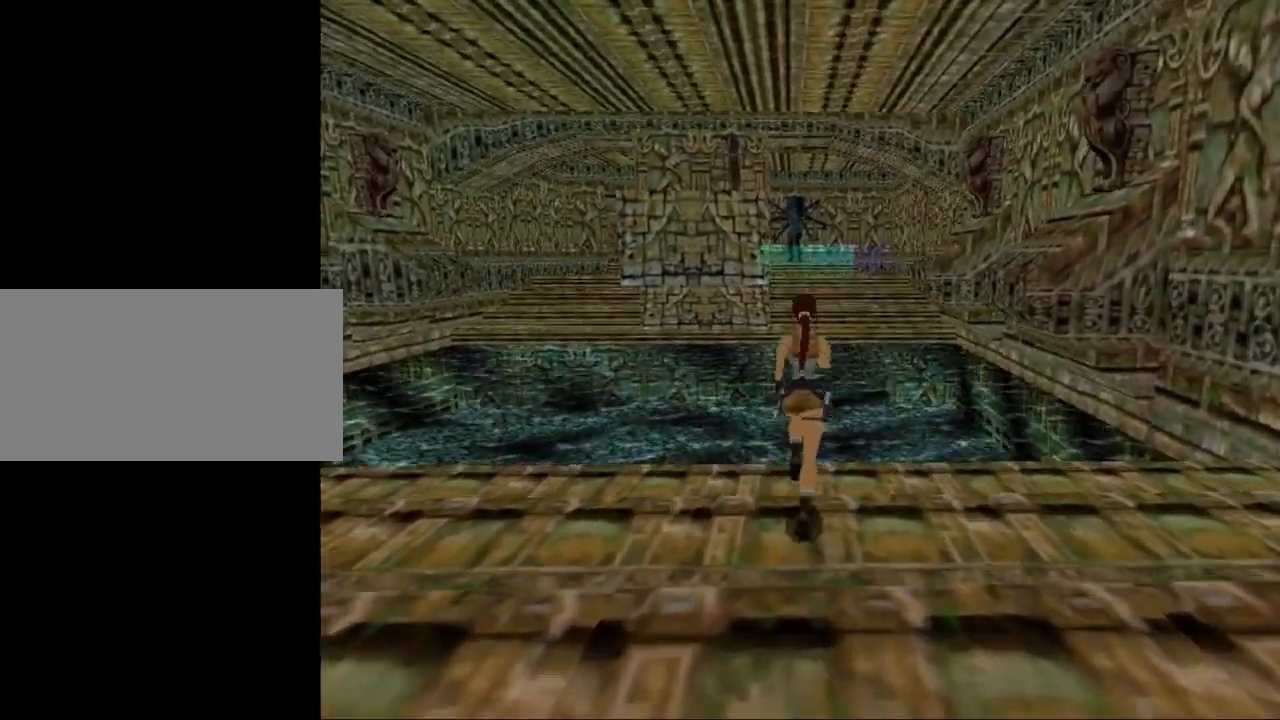
{"keys": ["right", "up"], "events": [[100, "jump", "down"], [200, "left", "up"], [433, "right", "down"], [500, "jump", "up"]]}
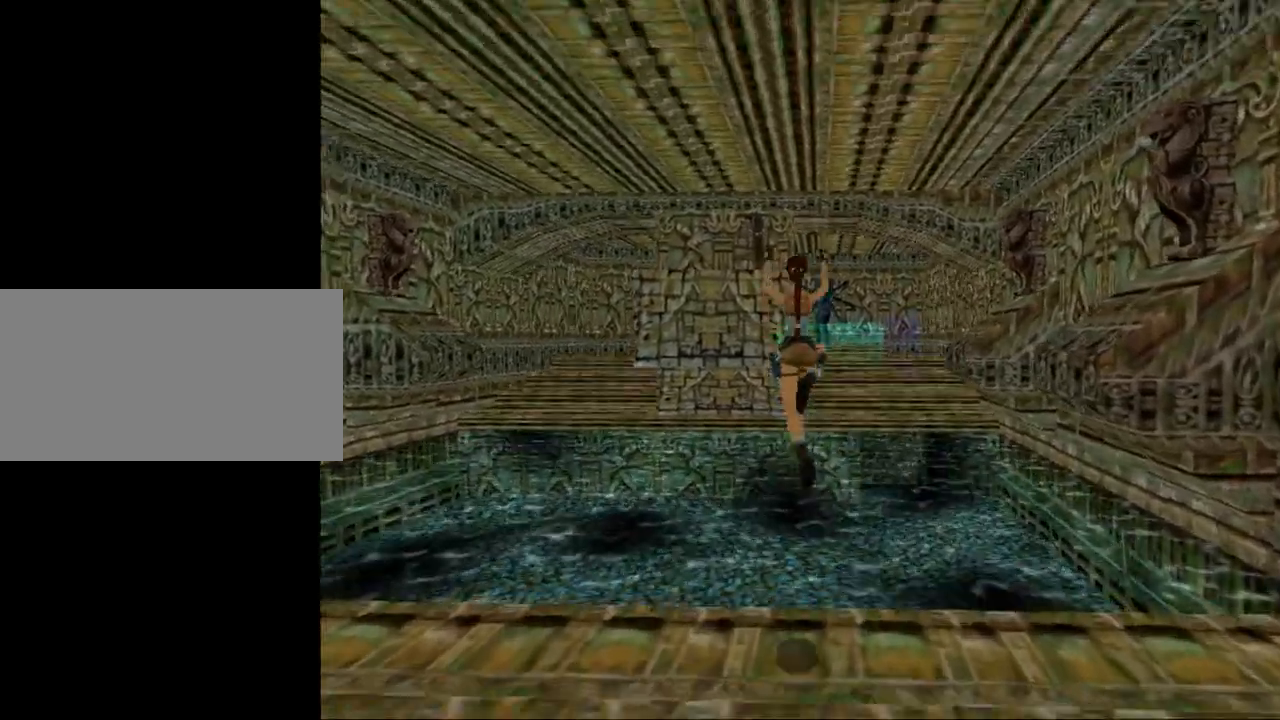
{"keys": ["up"], "events": [[133, "right", "up"]]}
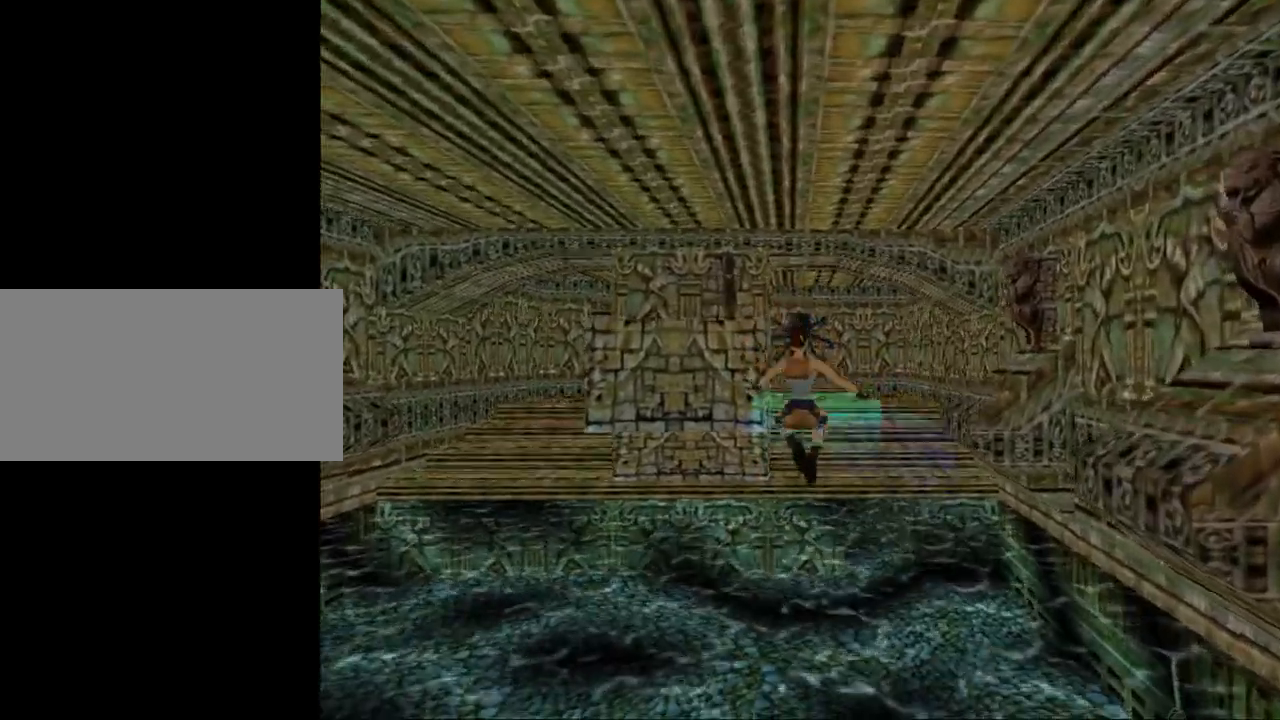
{"keys": ["up"], "events": []}
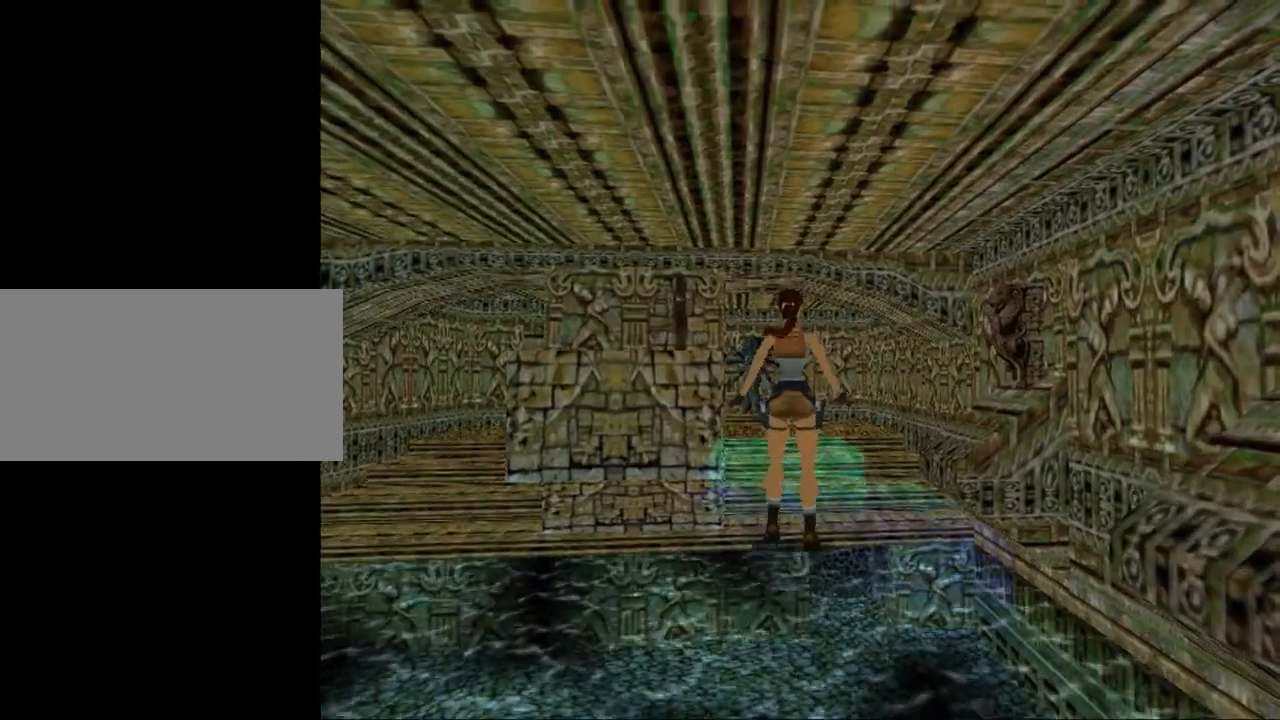
{"keys": [], "events": [[33, "up", "up"]]}
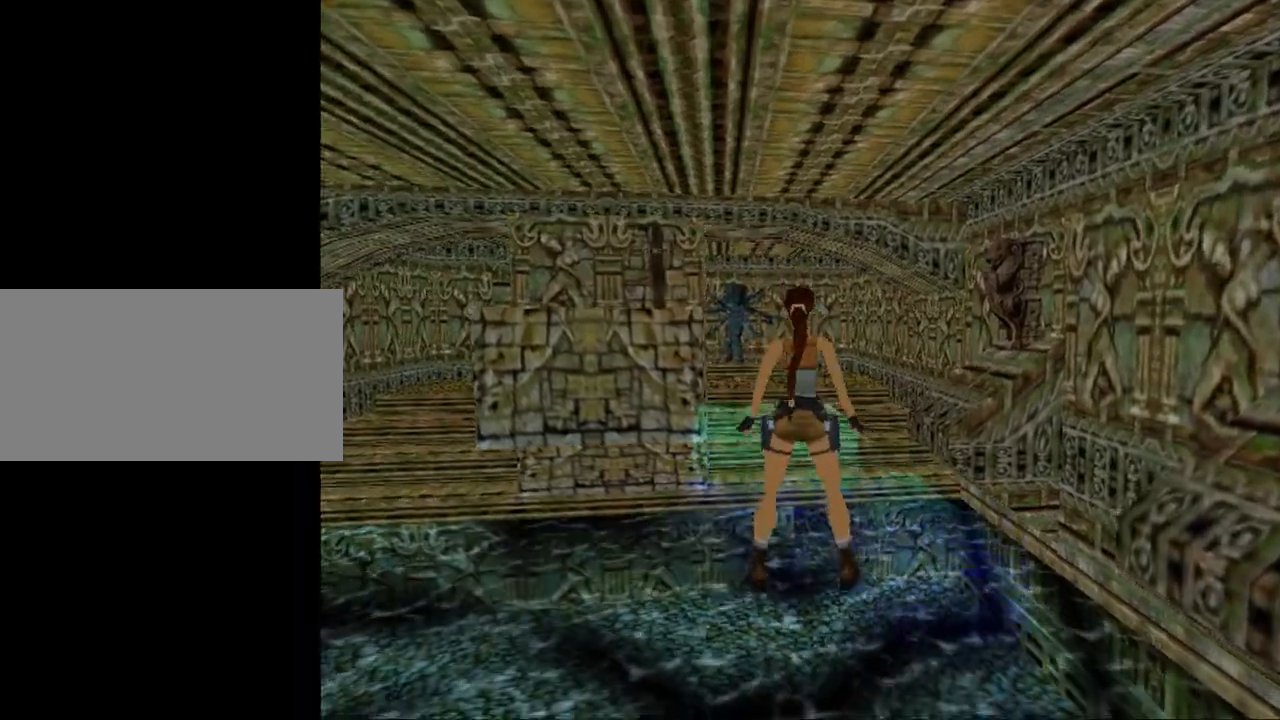
{"keys": [], "events": [[167, "gun", "down"], [300, "gun", "up"]]}
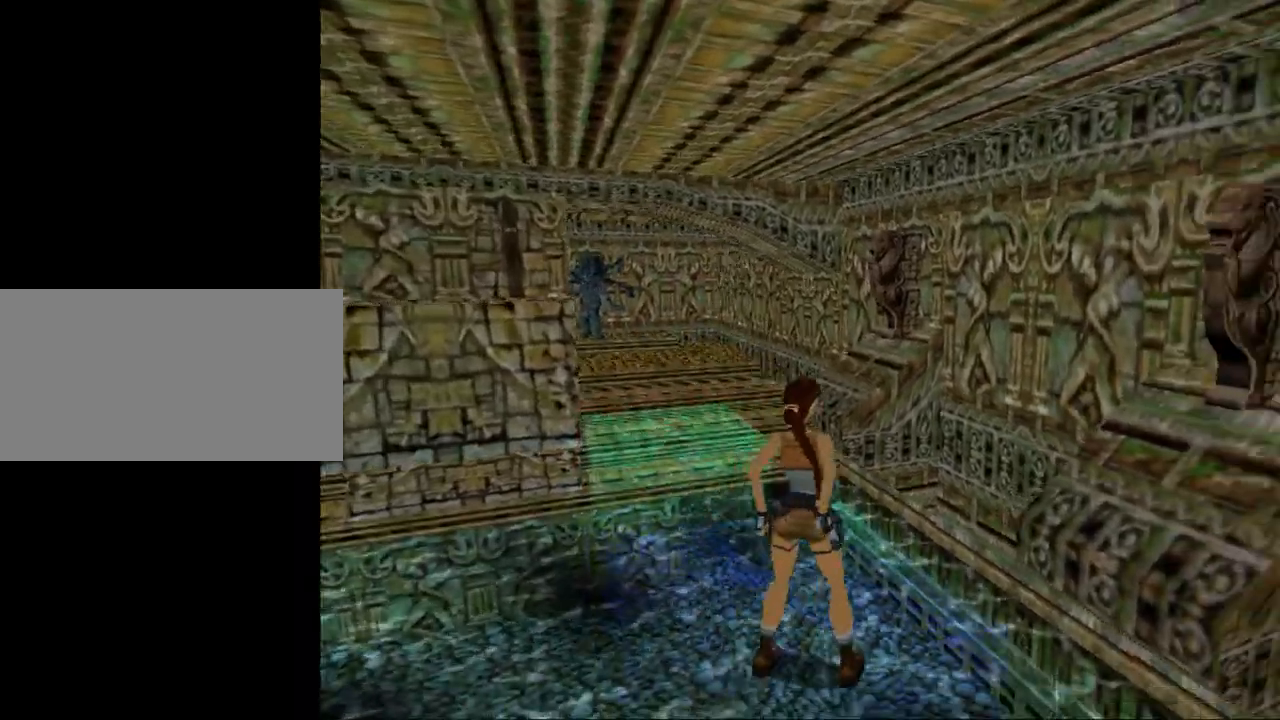
{"keys": [], "events": []}
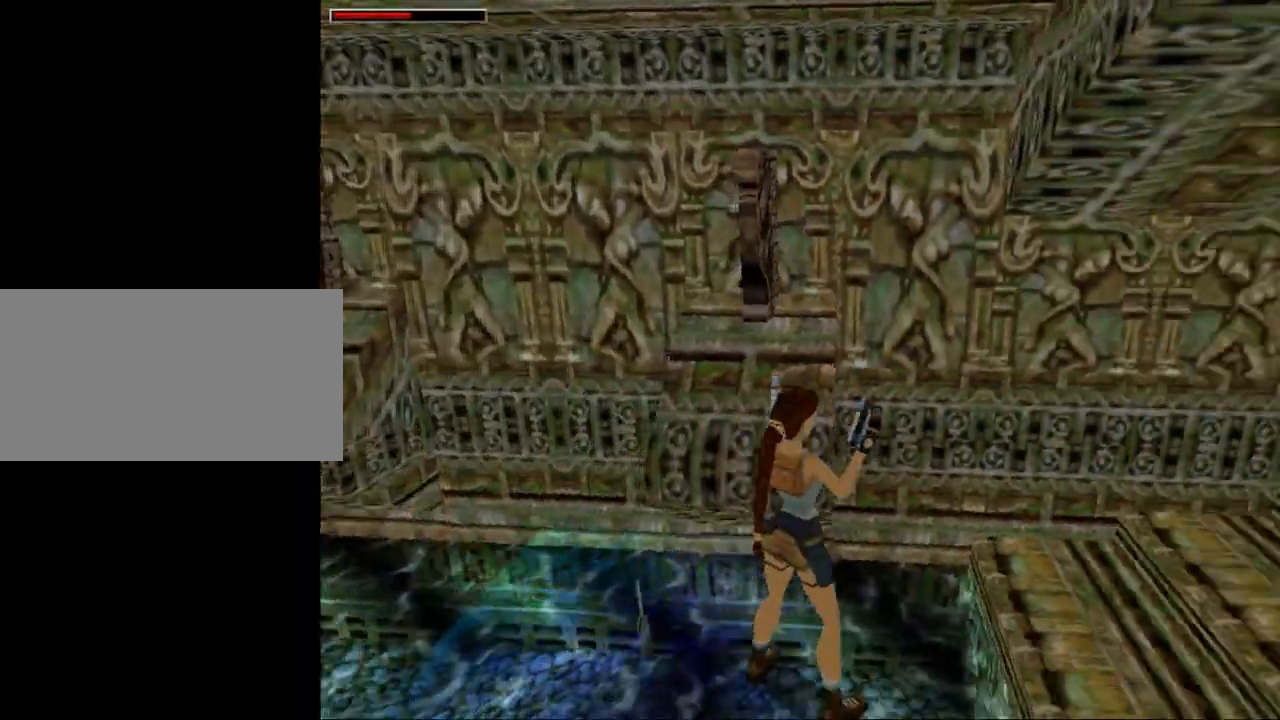
{"keys": ["gun", "jump", "up"], "events": [[133, "jump", "down"], [267, "up", "down"], [433, "gun", "down"]]}
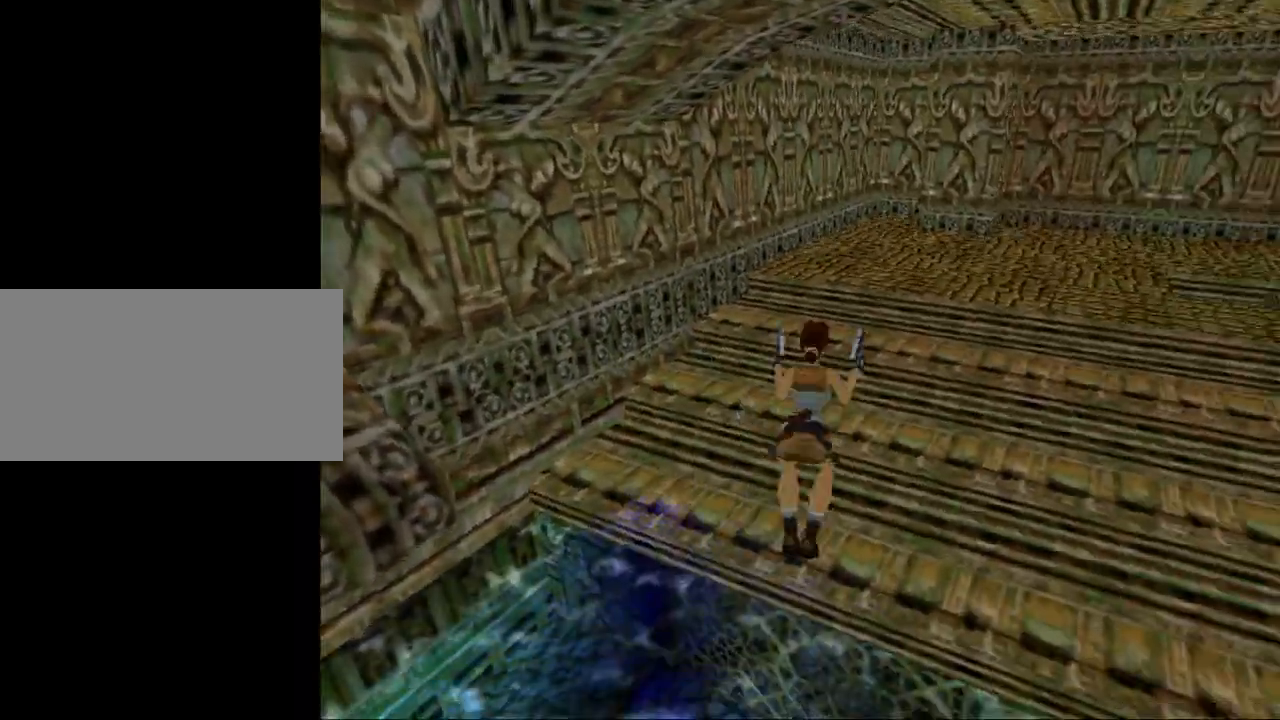
{"keys": ["up"], "events": [[67, "jump", "up"], [133, "gun", "up"]]}
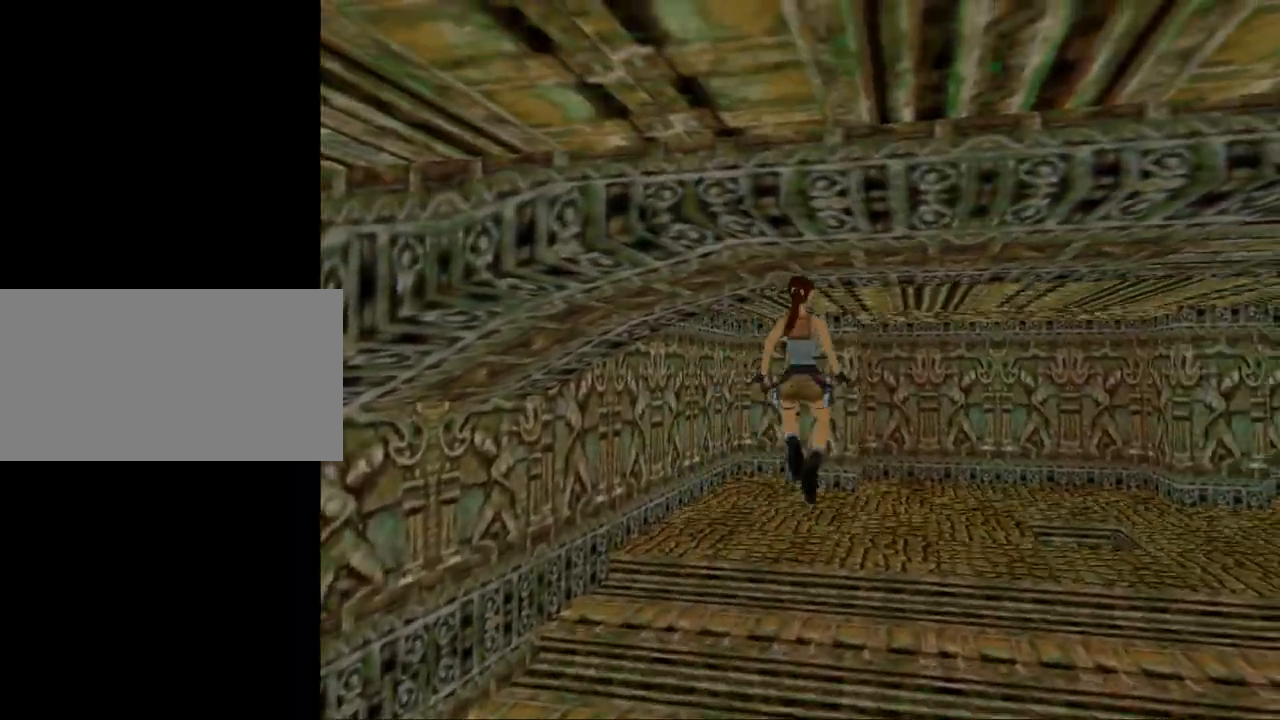
{"keys": ["up"], "events": []}
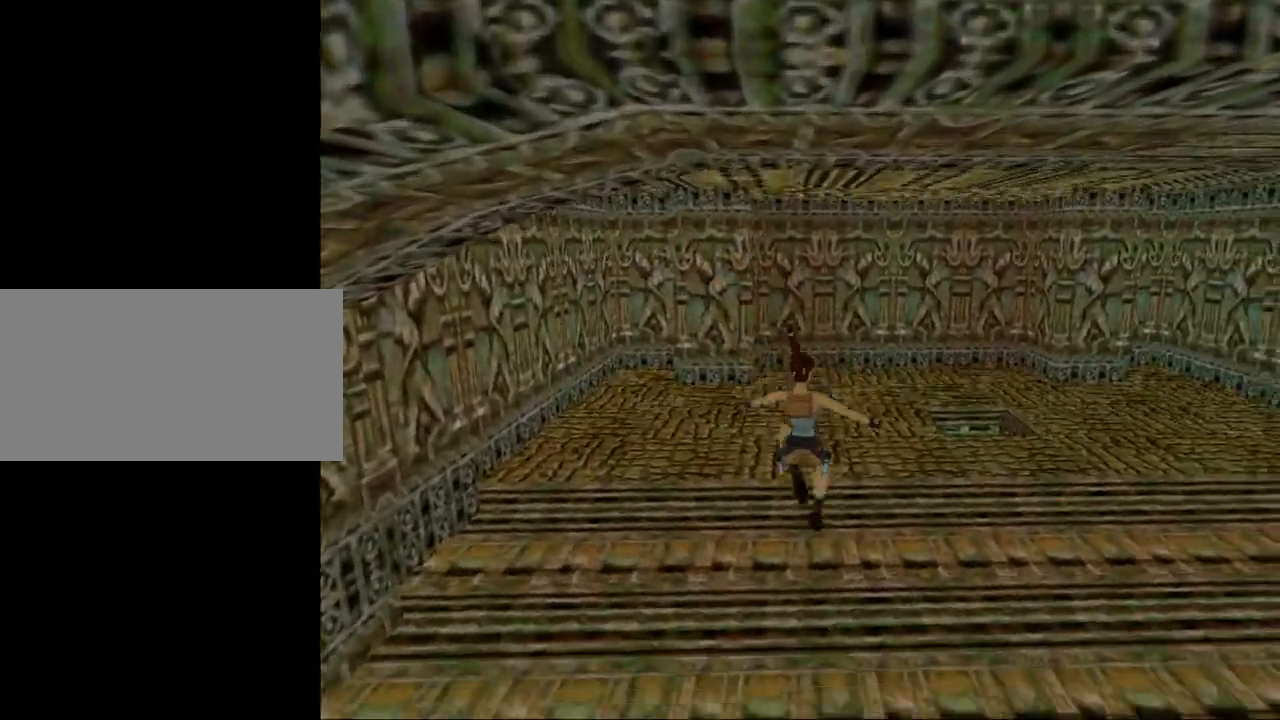
{"keys": ["roll", "up"], "events": [[33, "left", "down"], [233, "left", "up"], [367, "roll", "down"]]}
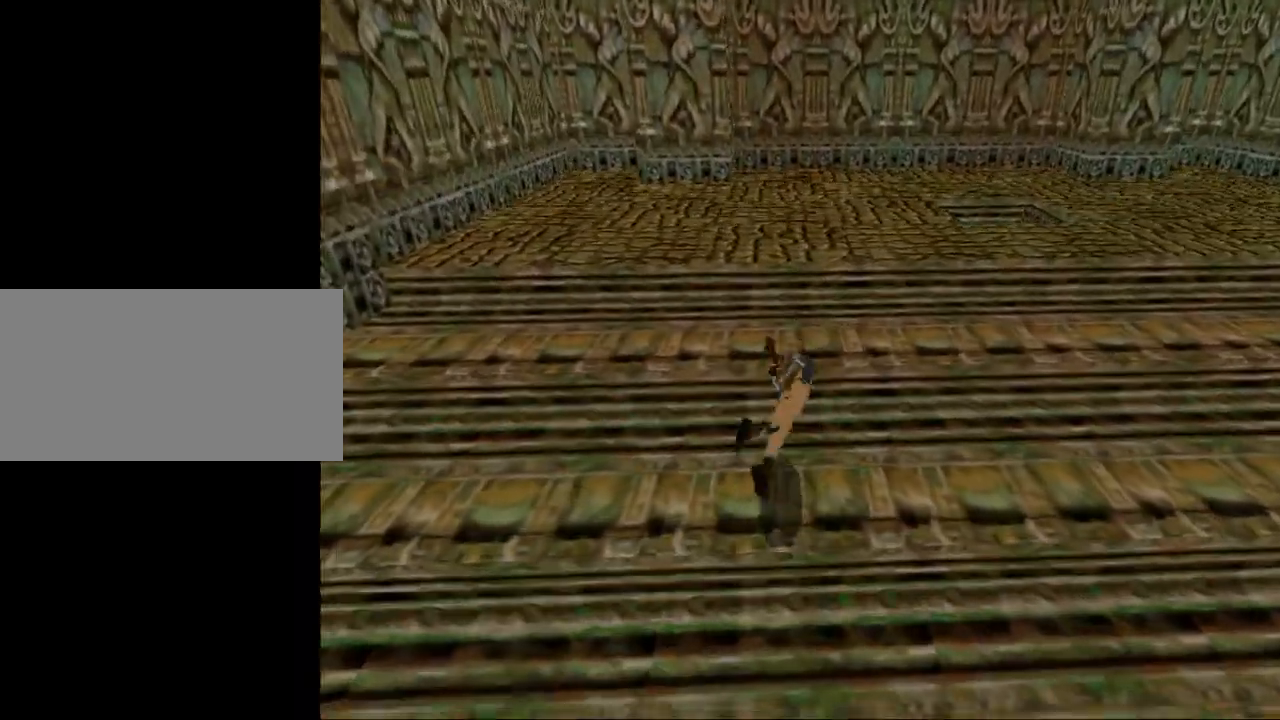
{"keys": [], "events": [[100, "up", "up"], [133, "roll", "up"]]}
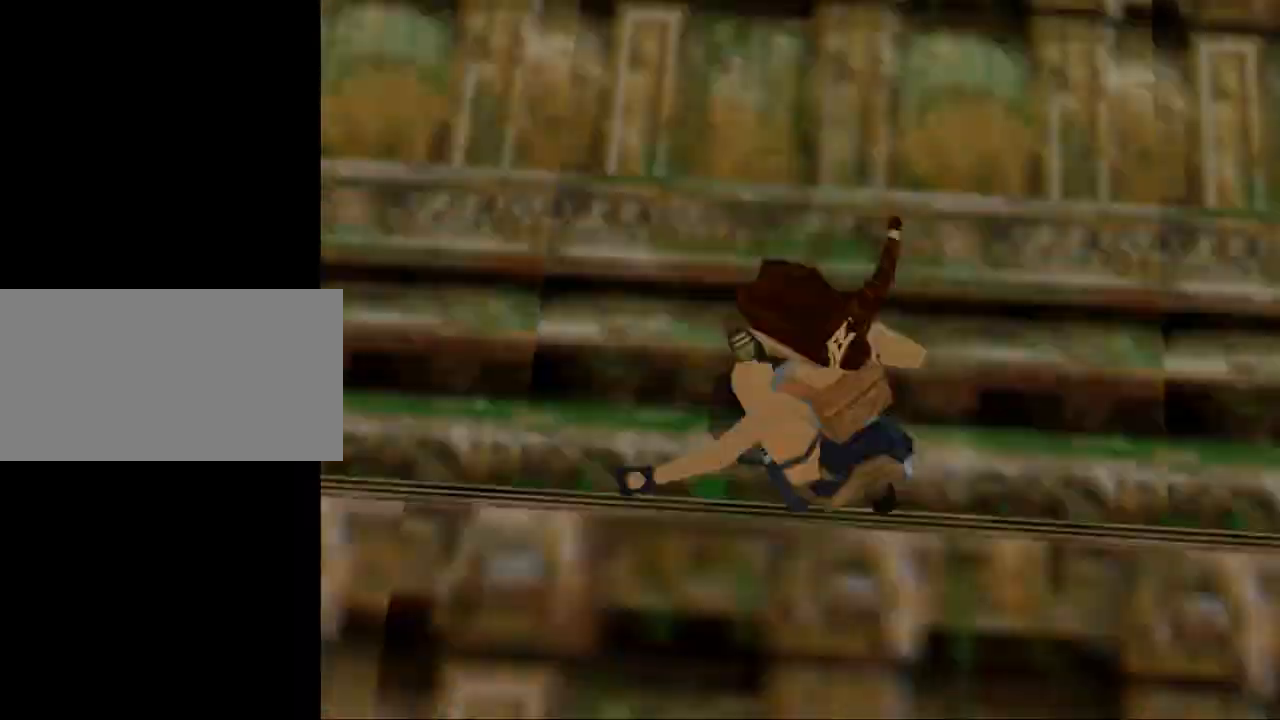
{"keys": ["up"], "events": [[133, "up", "down"]]}
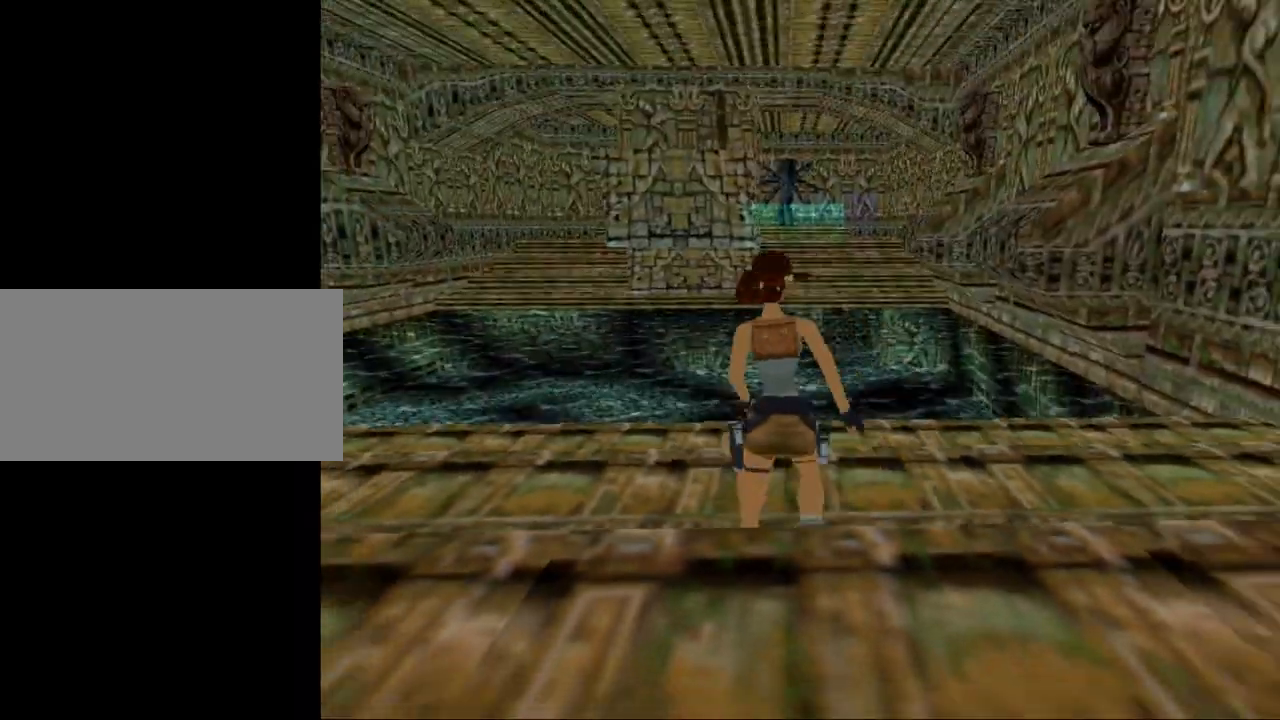
{"keys": ["up"], "events": []}
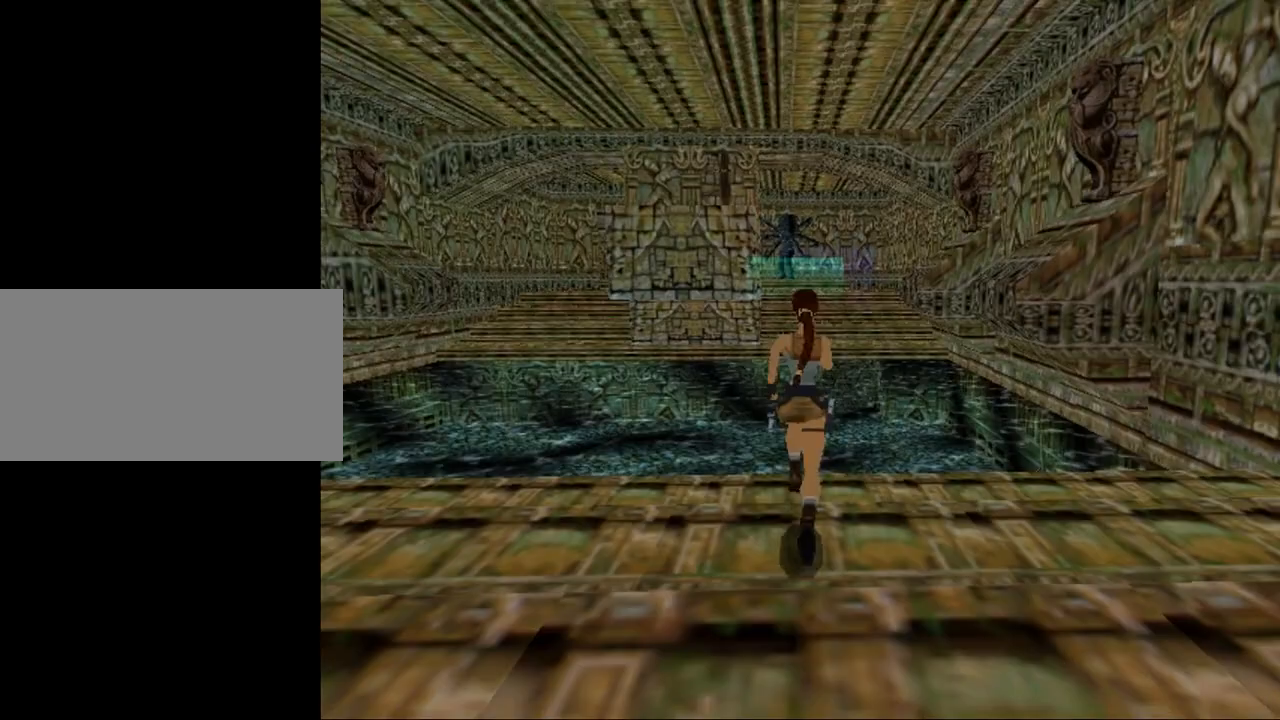
{"keys": [], "events": [[200, "up", "up"]]}
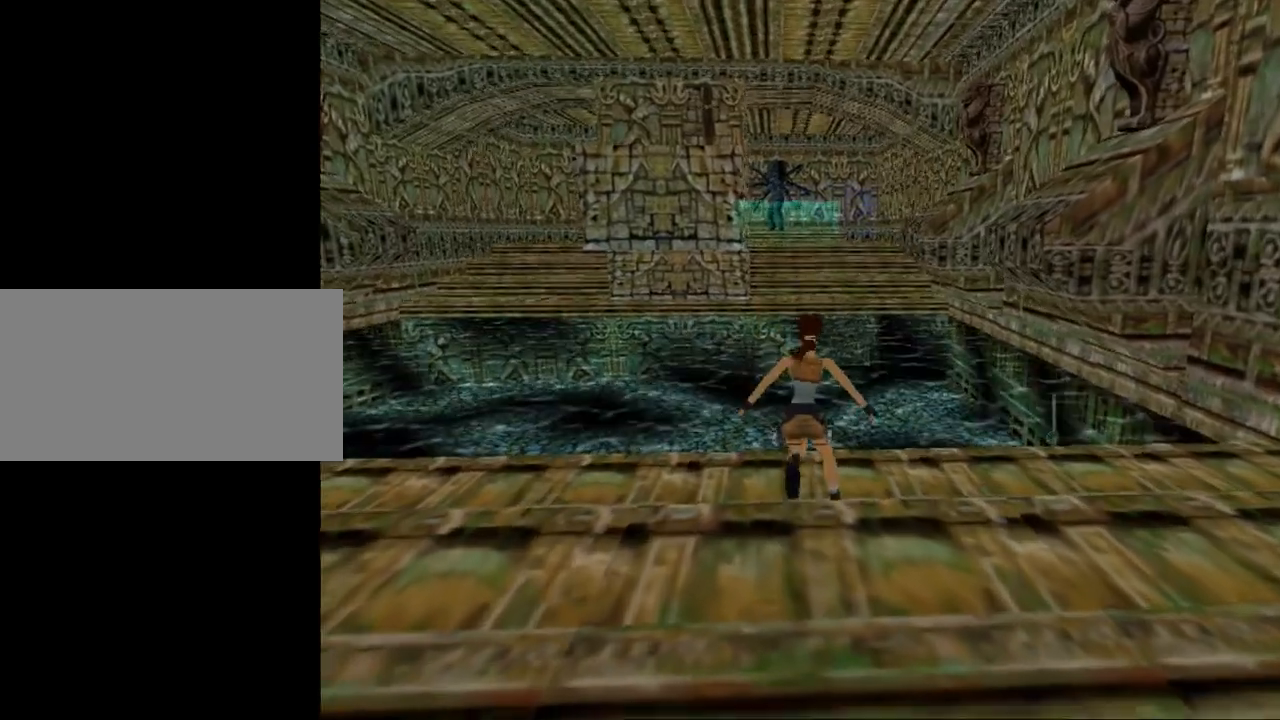
{"keys": ["down"], "events": [[200, "down", "down"]]}
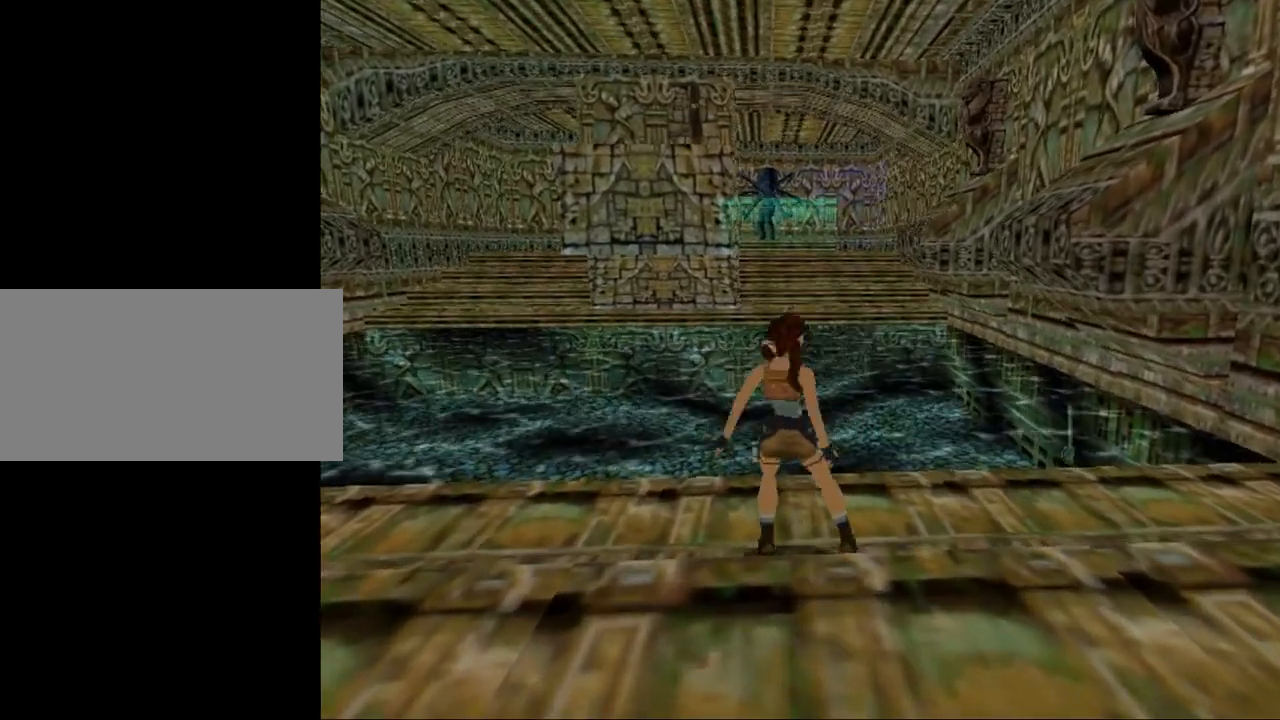
{"keys": ["down"], "events": []}
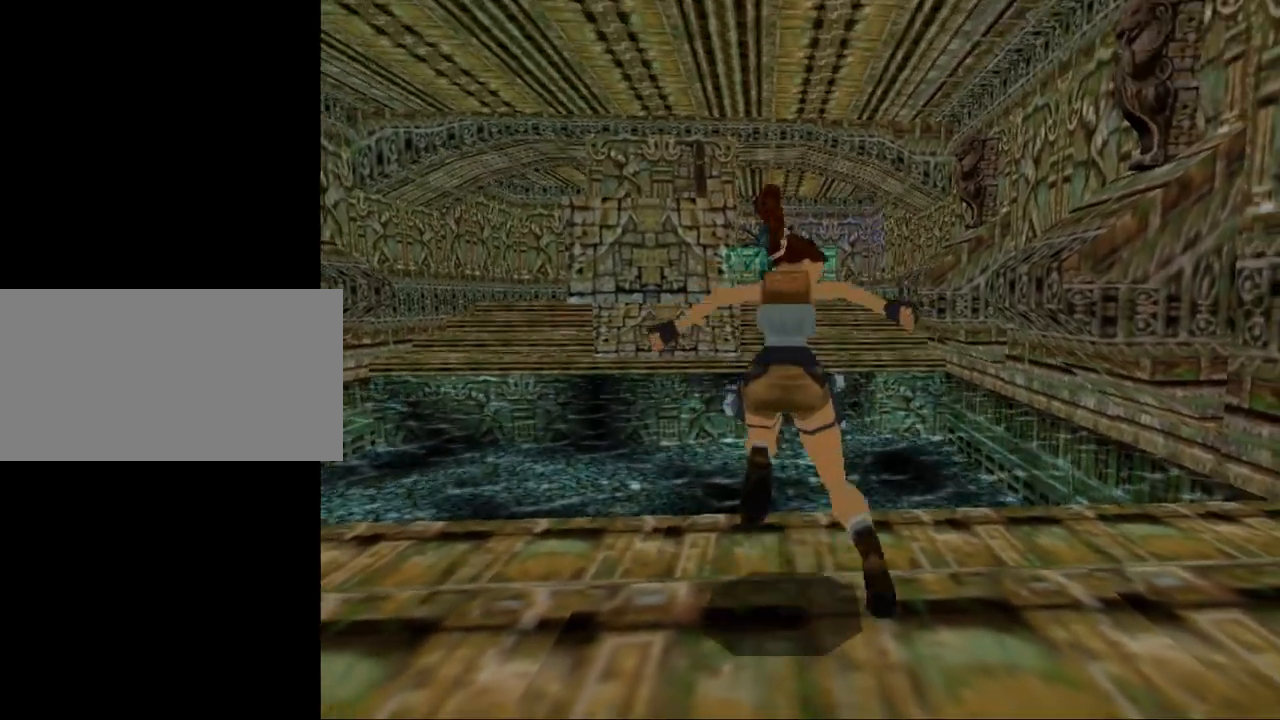
{"keys": ["down"], "events": []}
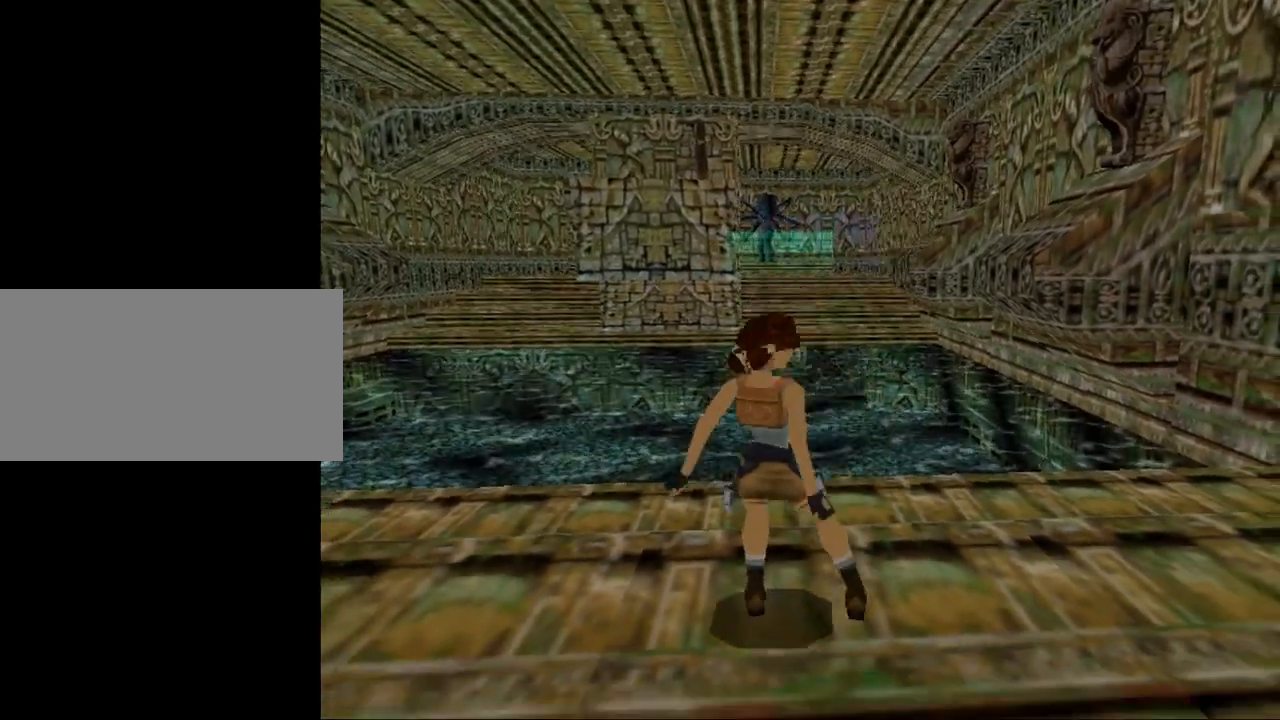
{"keys": [], "events": [[167, "down", "up"]]}
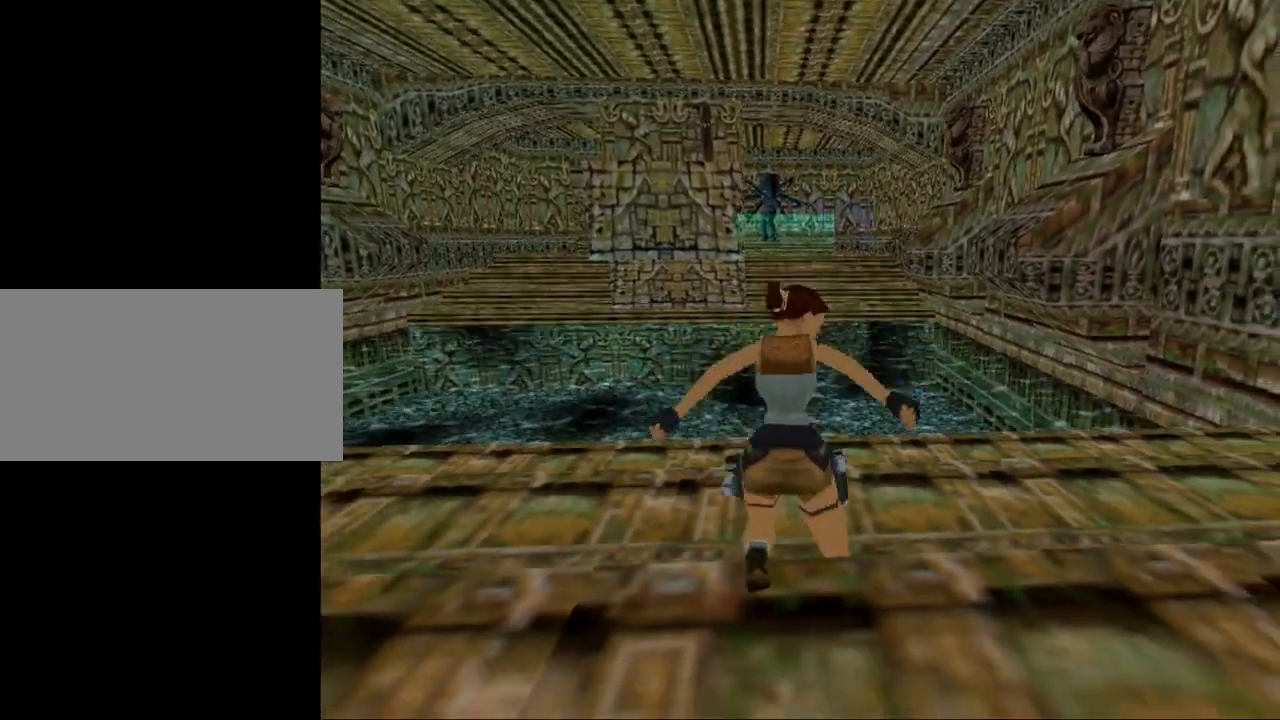
{"keys": ["left"], "events": [[367, "left", "down"]]}
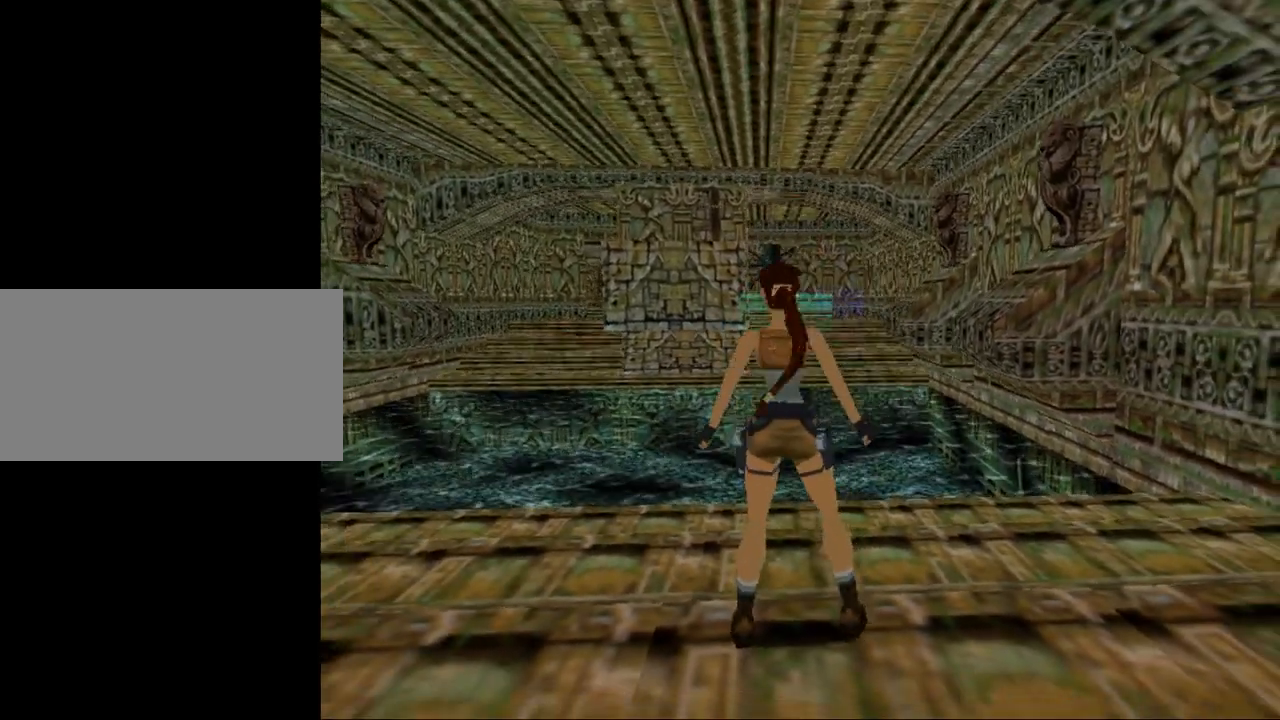
{"keys": [], "events": [[33, "left", "up"]]}
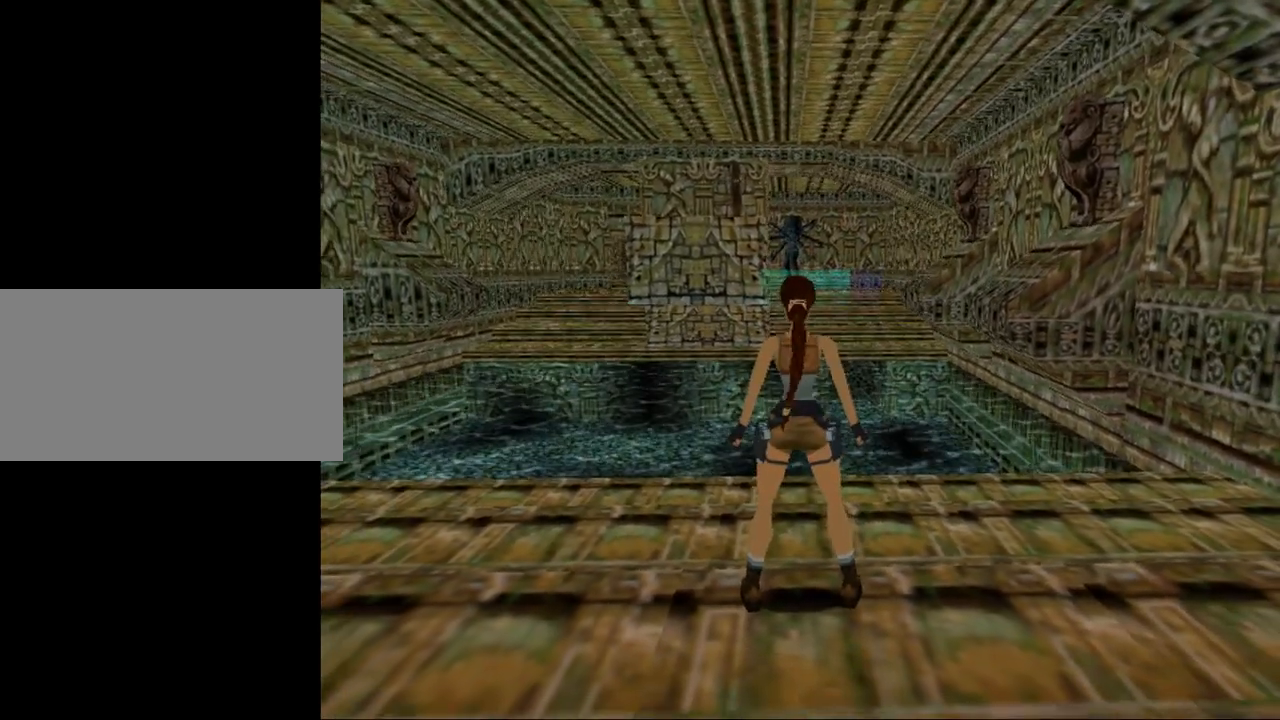
{"keys": [], "events": []}
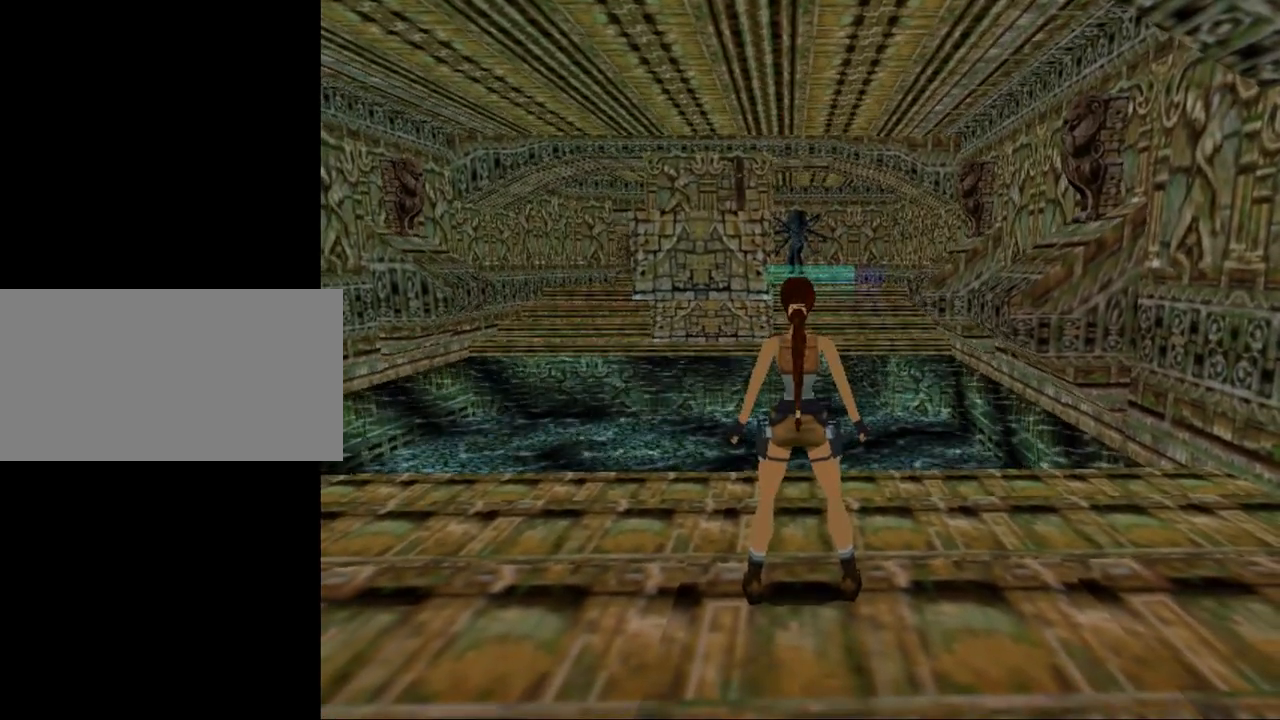
{"keys": [], "events": []}
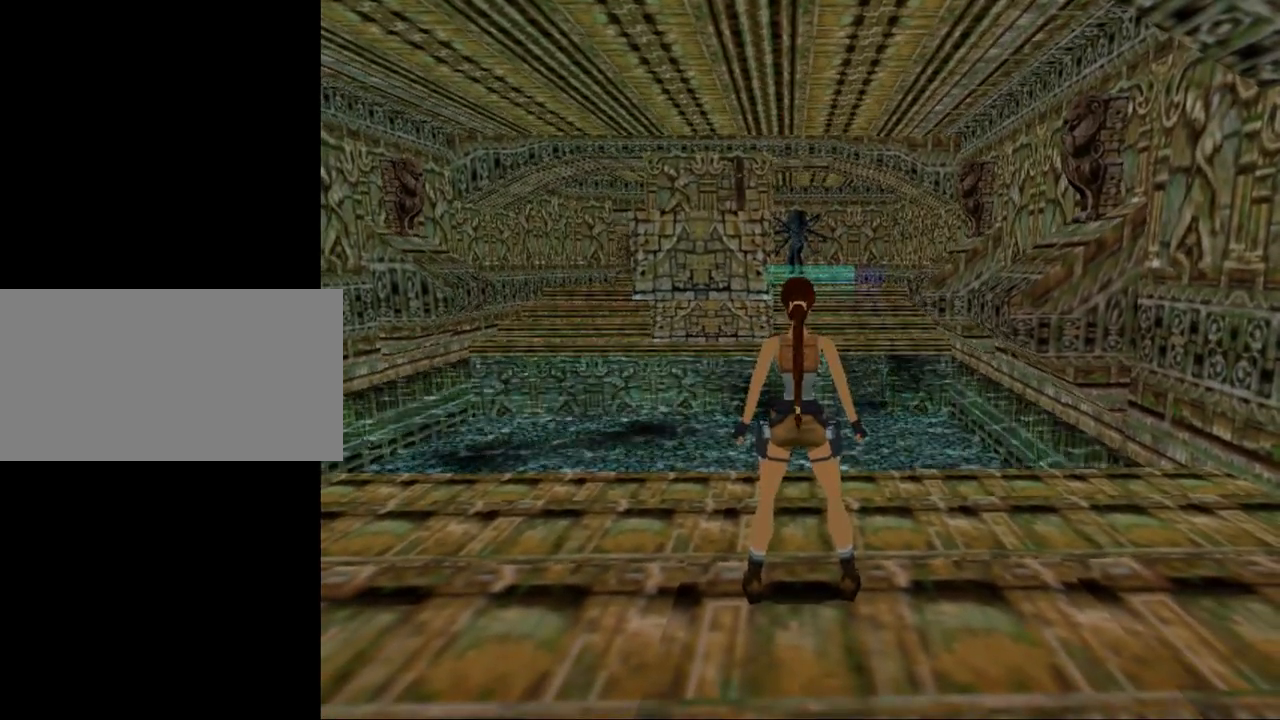
{"keys": [], "events": []}
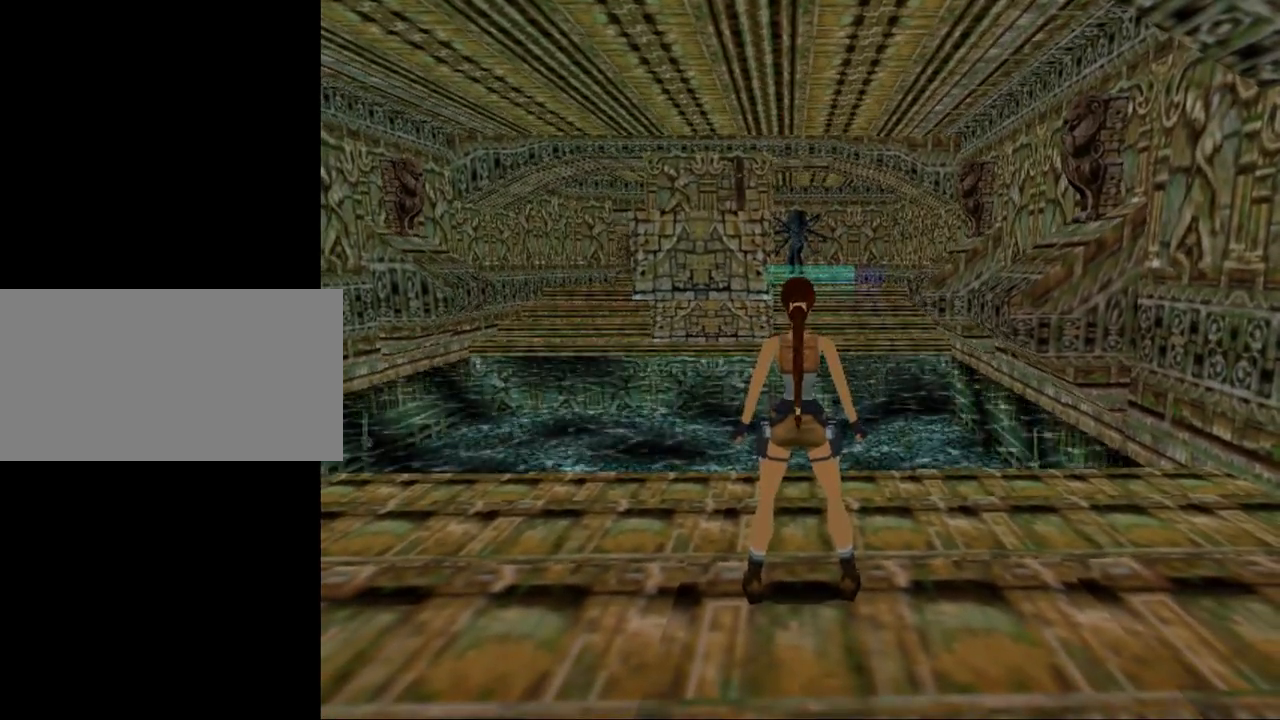
{"keys": [], "events": []}
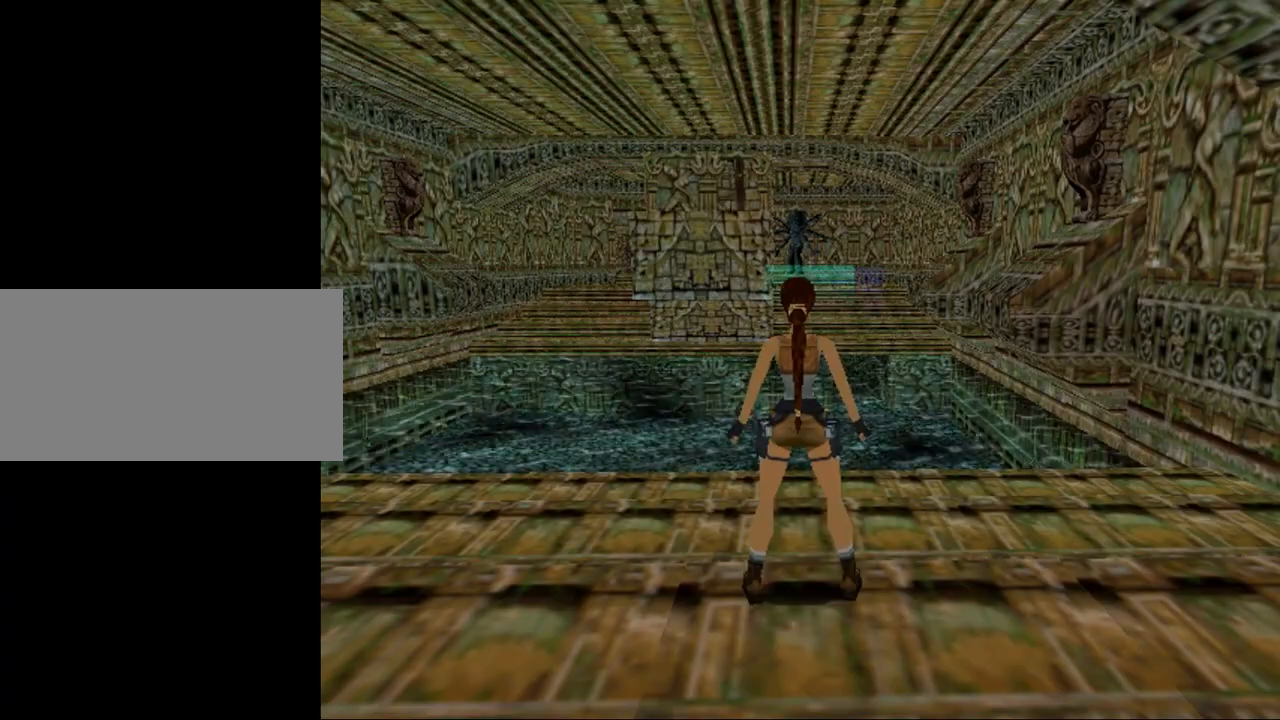
{"keys": [], "events": []}
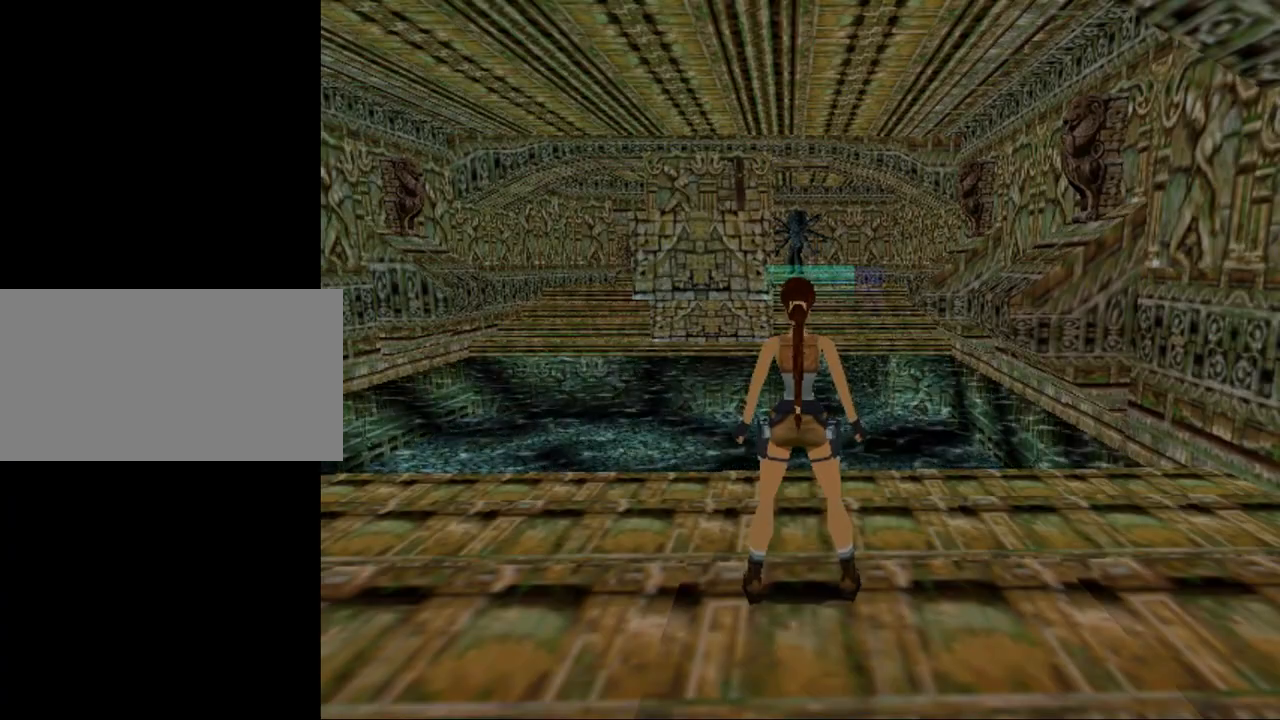
{"keys": [], "events": []}